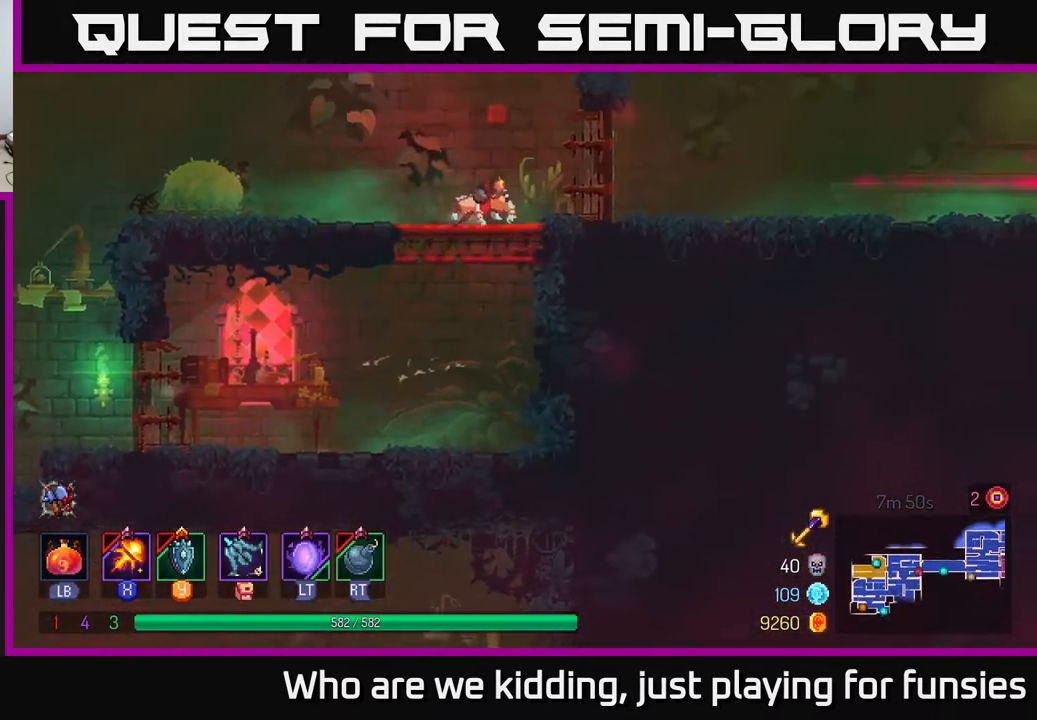
Gameplay with a controller (Xbox layout); each line is a JSON object with the inputs held at the frame after it. "events" lists button and stick changes between this image and that frame as [ms after this image, input, new state], when the widget could be followed in between.
{"buttons": [], "left_stick": "up-right", "right_stick": "center", "events": [[33, "B", "down"], [217, "B", "up"]]}
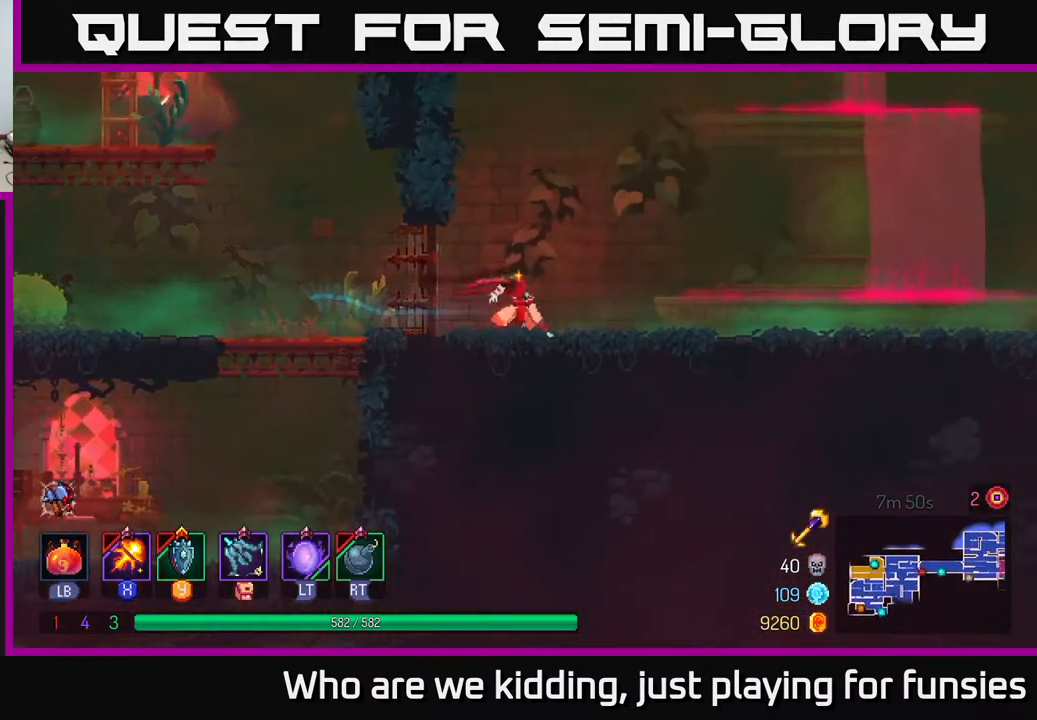
{"buttons": [], "left_stick": "up-right", "right_stick": "center", "events": [[117, "A", "down"], [300, "A", "up"]]}
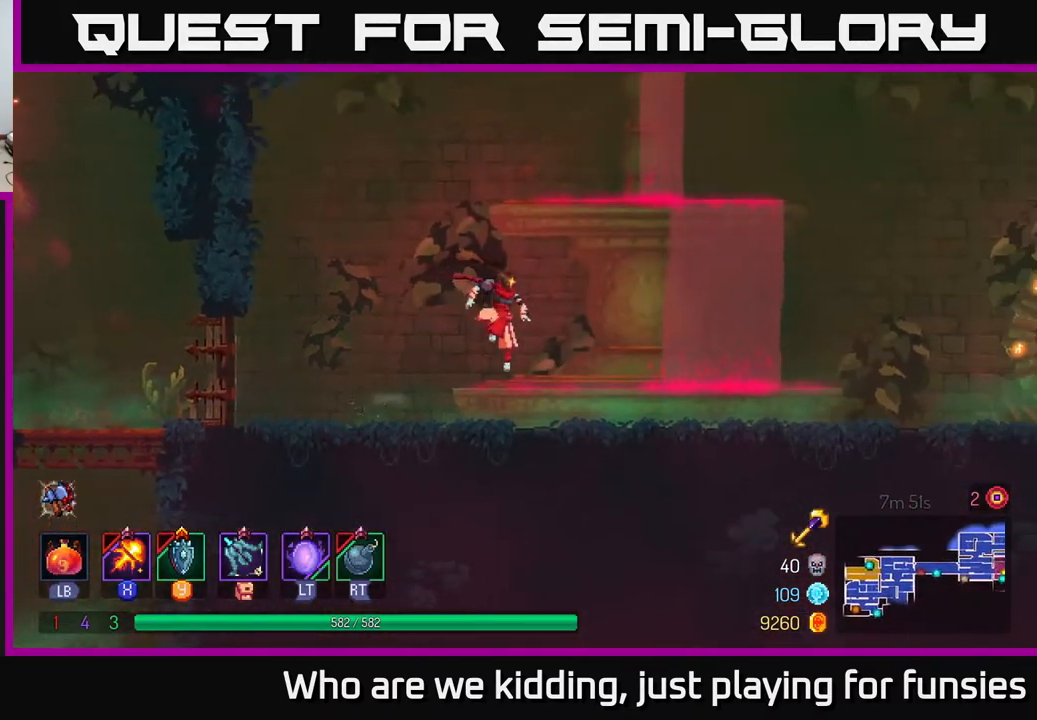
{"buttons": [], "left_stick": "up-right", "right_stick": "center", "events": [[183, "B", "down"], [300, "B", "up"]]}
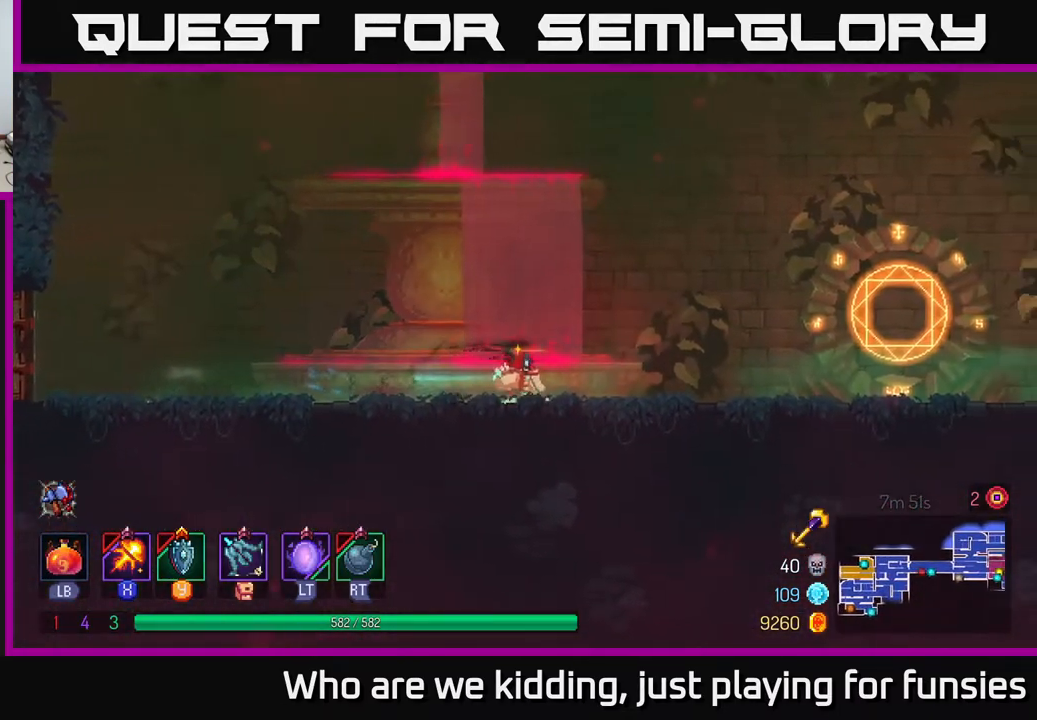
{"buttons": [], "left_stick": "right", "right_stick": "center", "events": [[200, "left_stick", "right"]]}
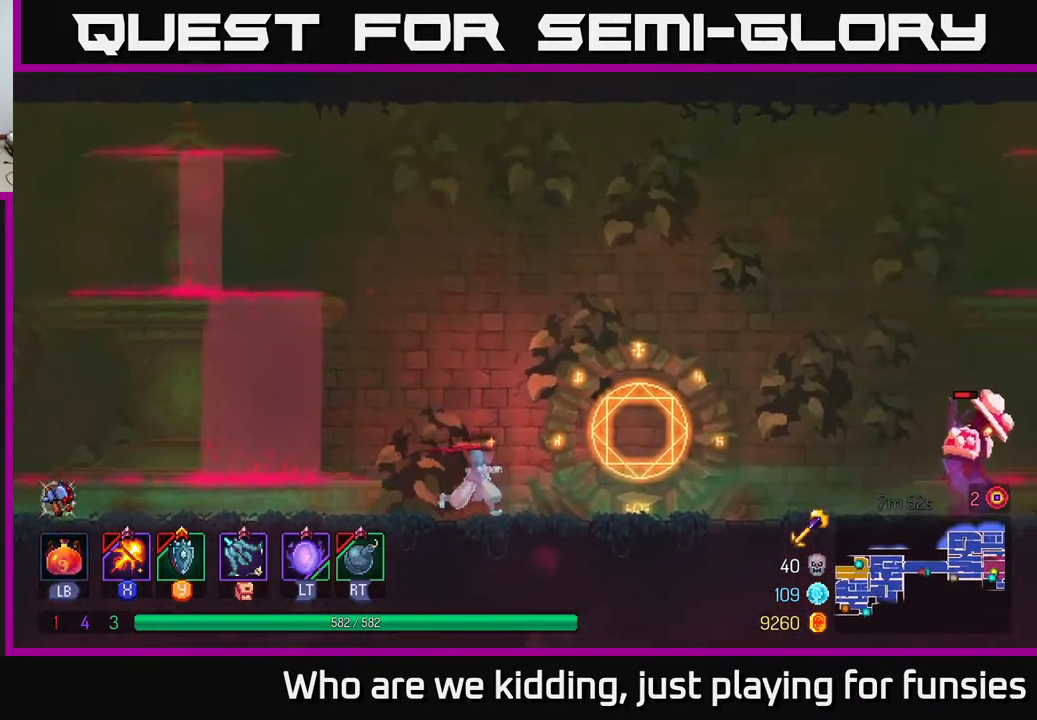
{"buttons": [], "left_stick": "center", "right_stick": "center", "events": [[367, "R1", "down"], [383, "left_stick", "center"], [450, "R1", "up"]]}
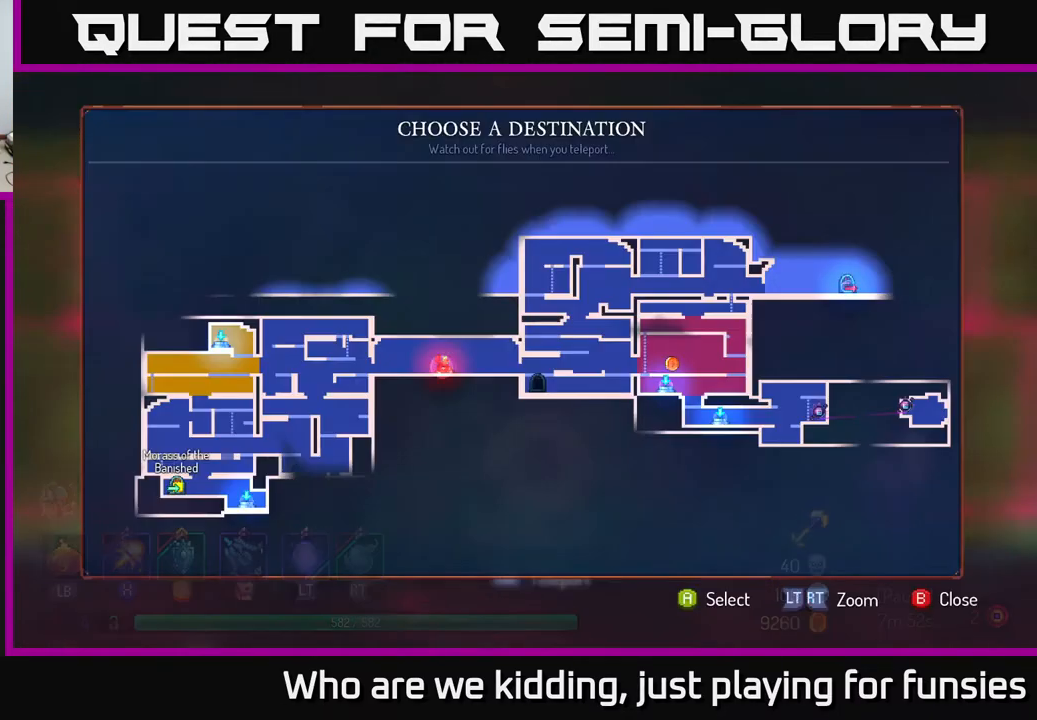
{"buttons": [], "left_stick": "center", "right_stick": "center", "events": [[200, "left_stick", "right"], [333, "left_stick", "center"]]}
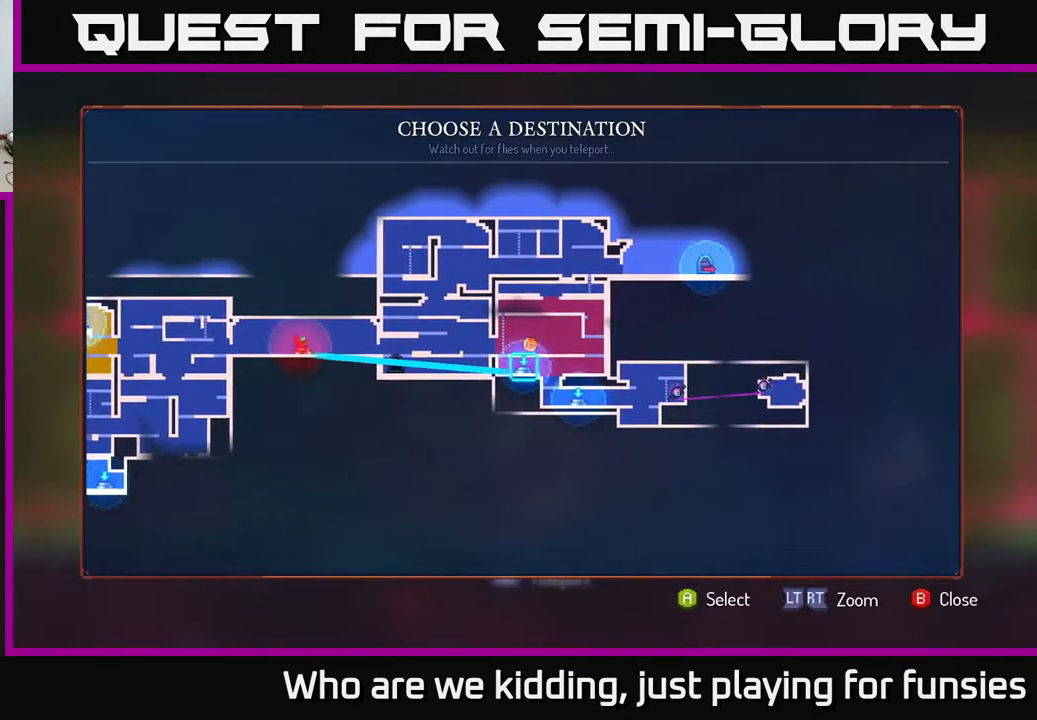
{"buttons": [], "left_stick": "up-right", "right_stick": "center", "events": [[17, "left_stick", "right"], [183, "left_stick", "center"], [367, "left_stick", "up"], [433, "left_stick", "up-right"]]}
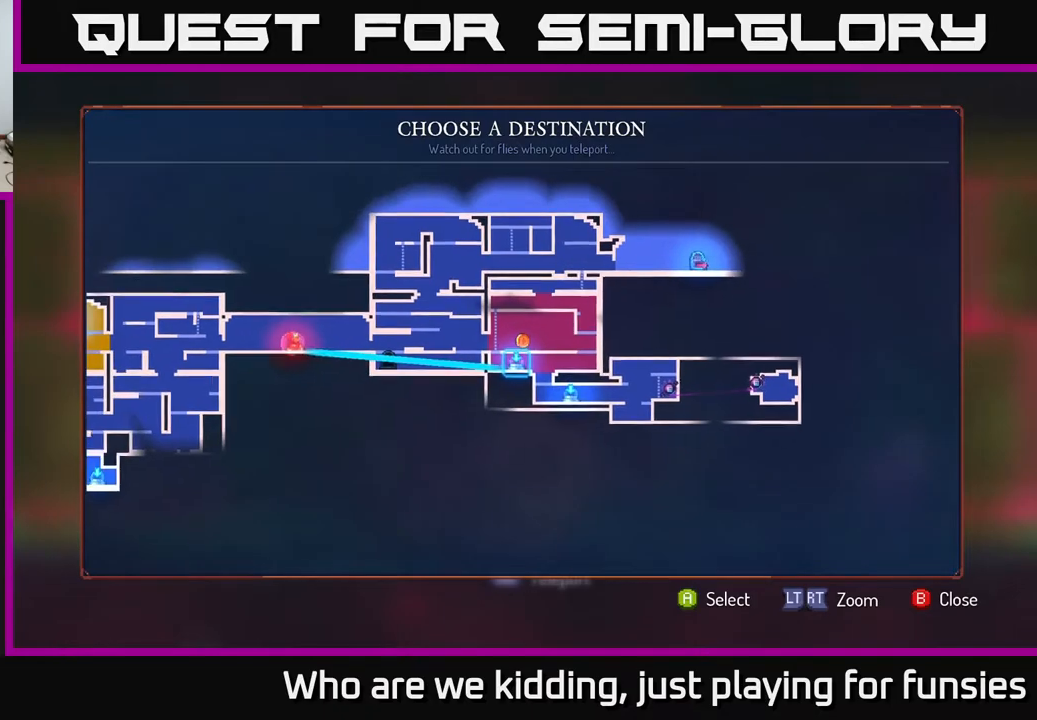
{"buttons": [], "left_stick": "center", "right_stick": "center", "events": [[17, "left_stick", "center"], [217, "left_stick", "up-right"], [383, "left_stick", "center"]]}
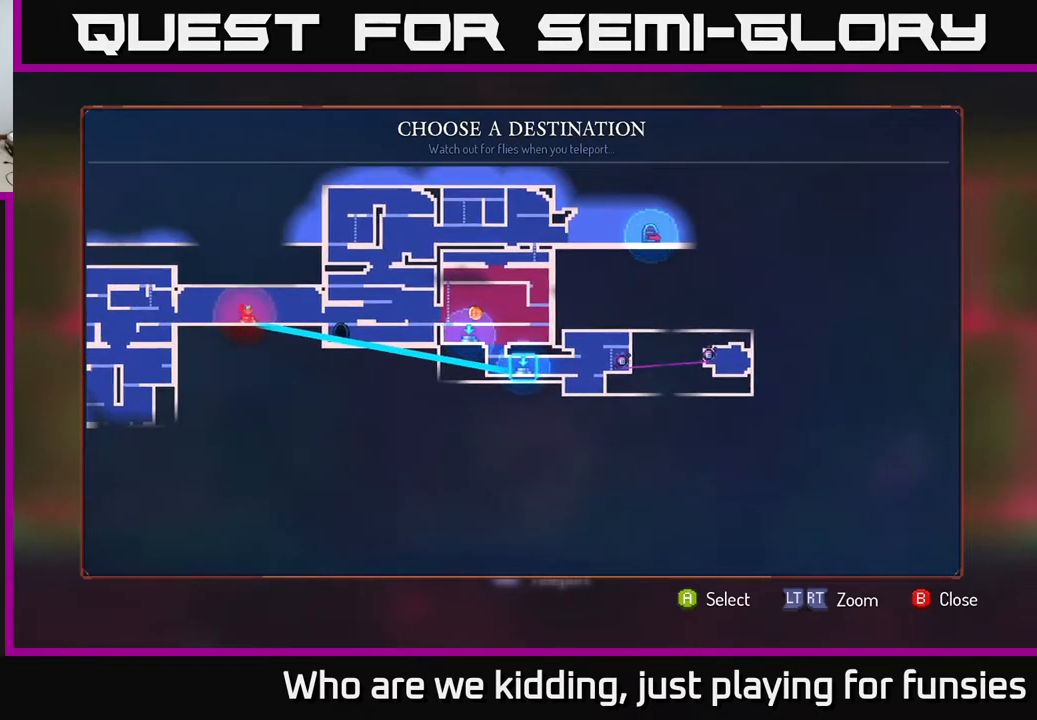
{"buttons": [], "left_stick": "right", "right_stick": "center", "events": [[83, "left_stick", "up-right"], [250, "left_stick", "center"], [433, "left_stick", "right"]]}
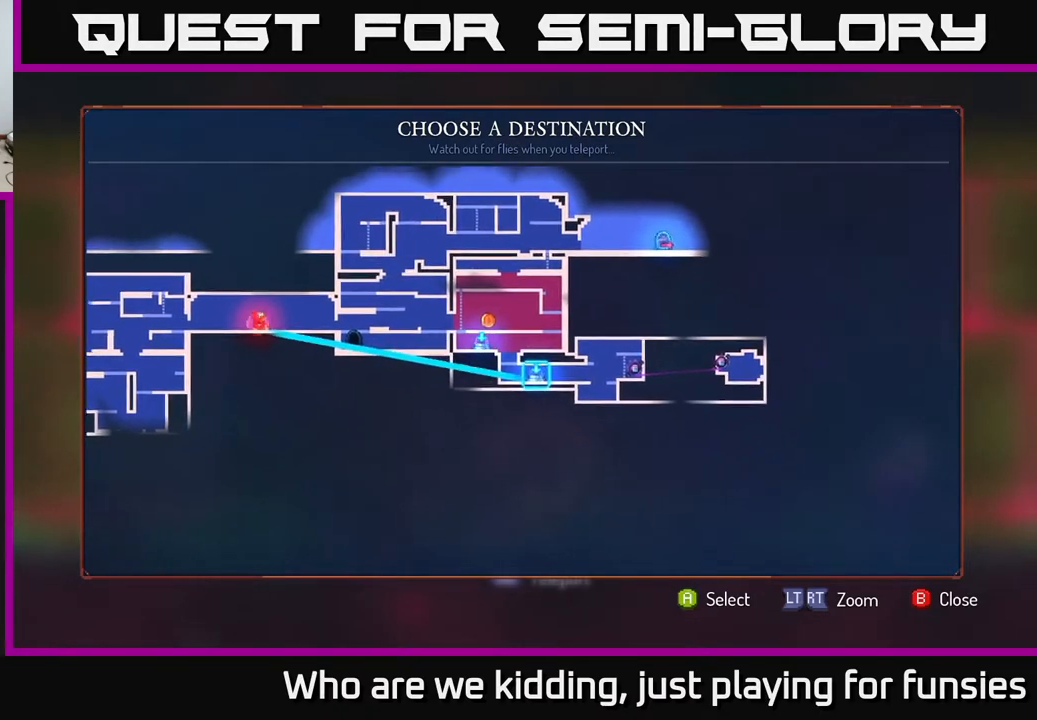
{"buttons": [], "left_stick": "center", "right_stick": "center", "events": [[67, "left_stick", "center"], [117, "left_stick", "right"], [300, "left_stick", "center"]]}
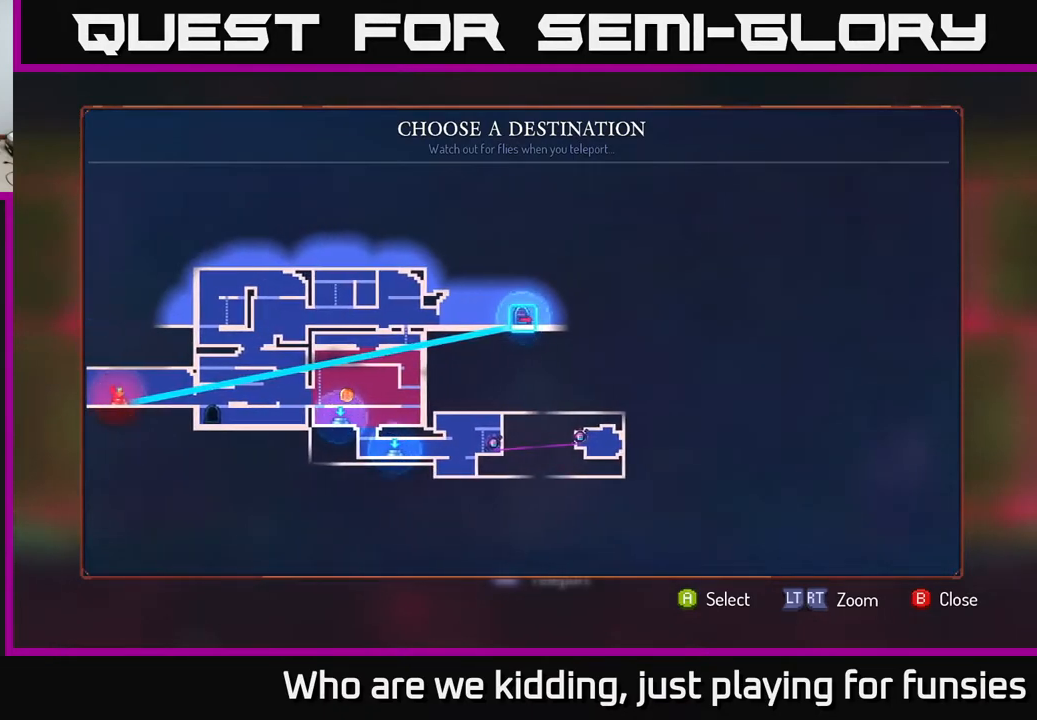
{"buttons": [], "left_stick": "center", "right_stick": "center", "events": [[83, "A", "down"], [217, "A", "up"]]}
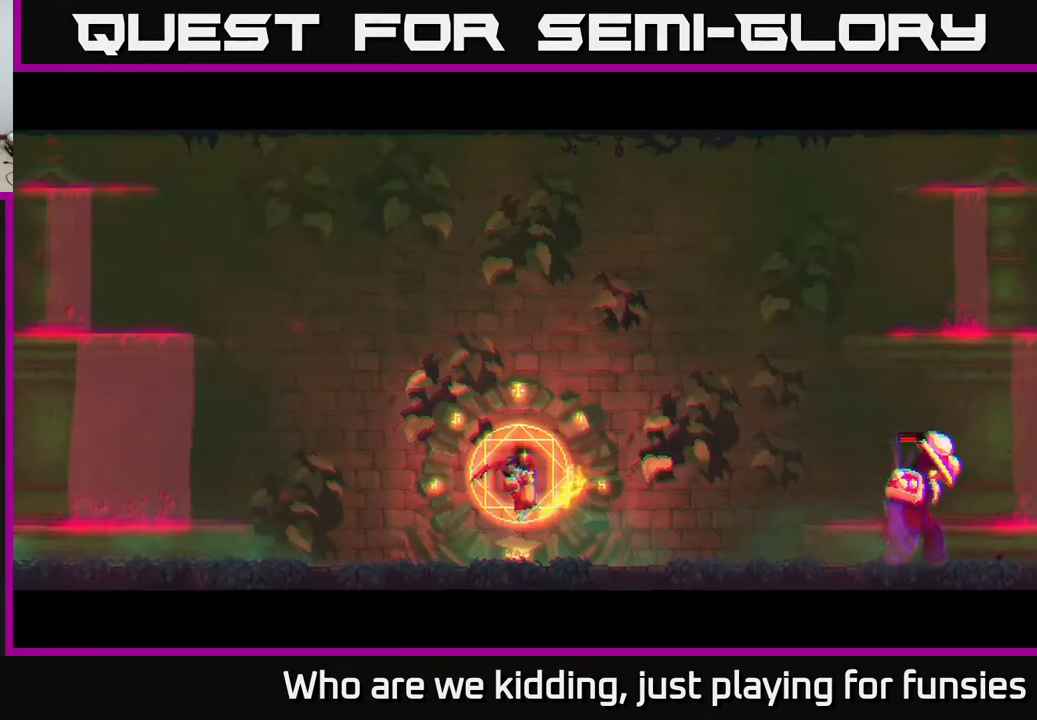
{"buttons": [], "left_stick": "center", "right_stick": "center", "events": []}
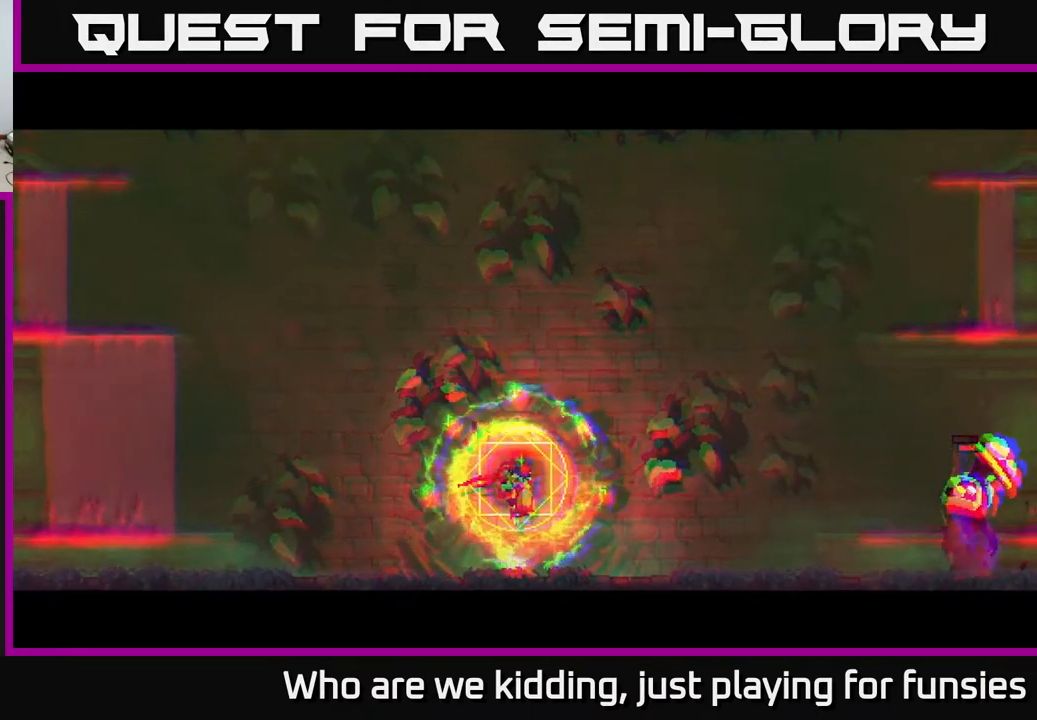
{"buttons": [], "left_stick": "center", "right_stick": "center", "events": []}
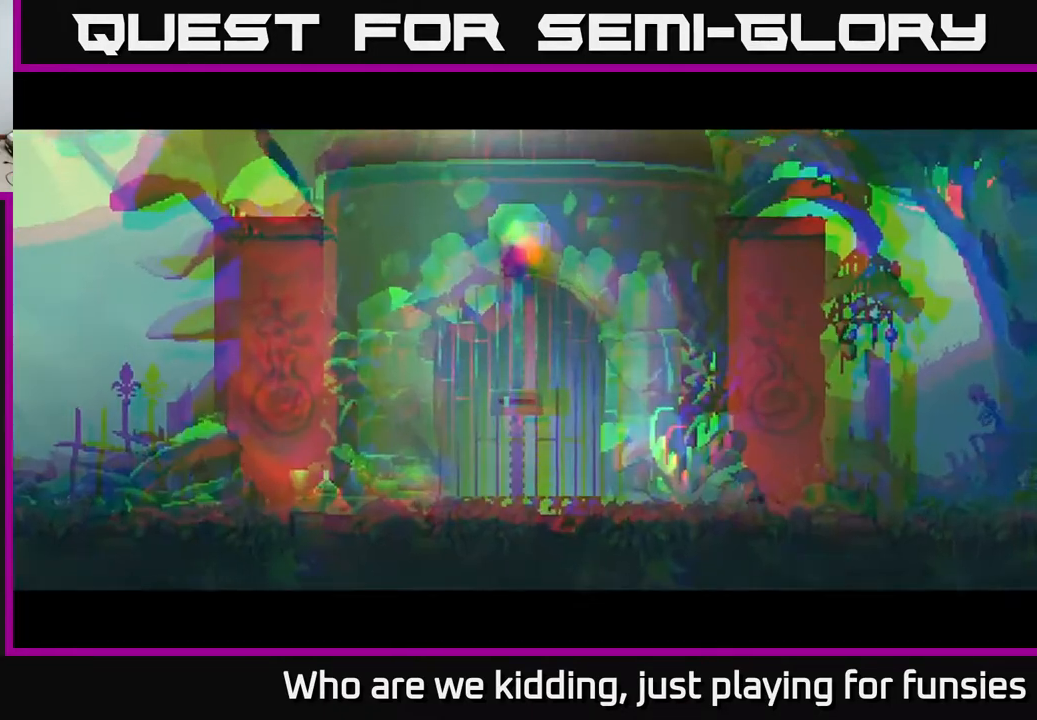
{"buttons": [], "left_stick": "center", "right_stick": "center", "events": []}
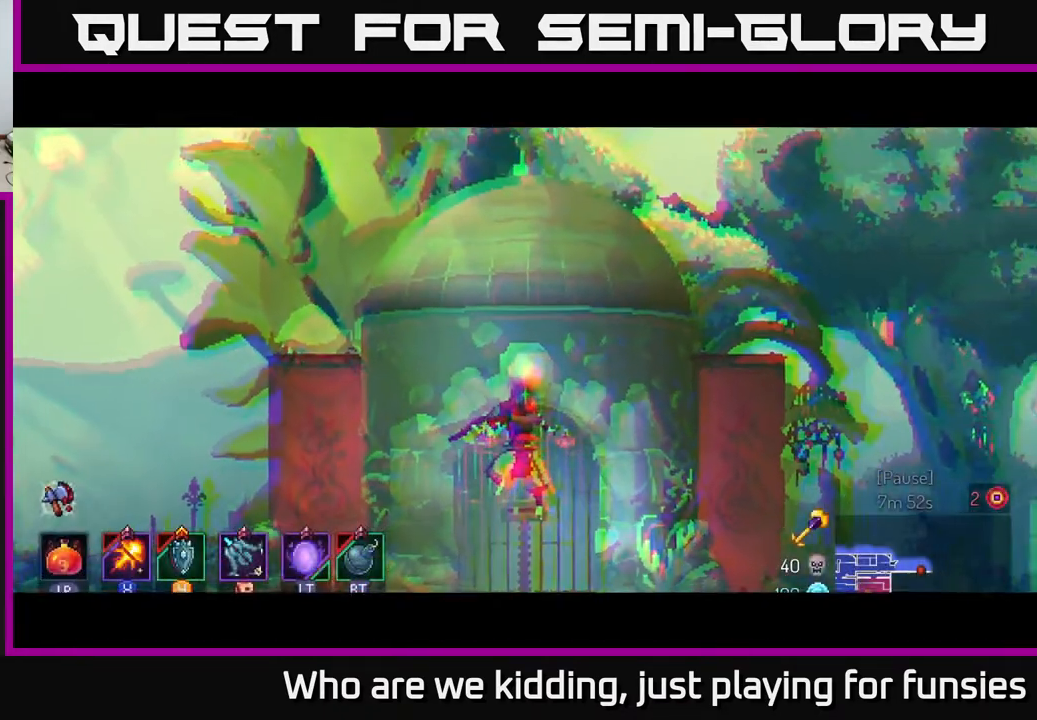
{"buttons": [], "left_stick": "right", "right_stick": "center", "events": [[350, "left_stick", "right"]]}
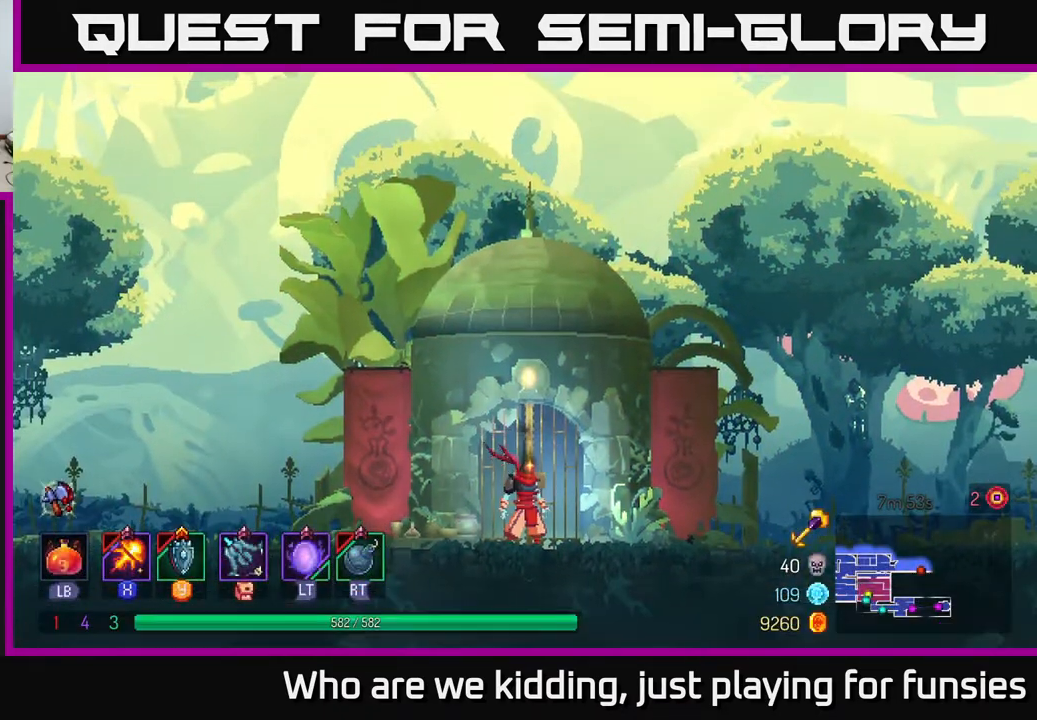
{"buttons": [], "left_stick": "right", "right_stick": "center", "events": []}
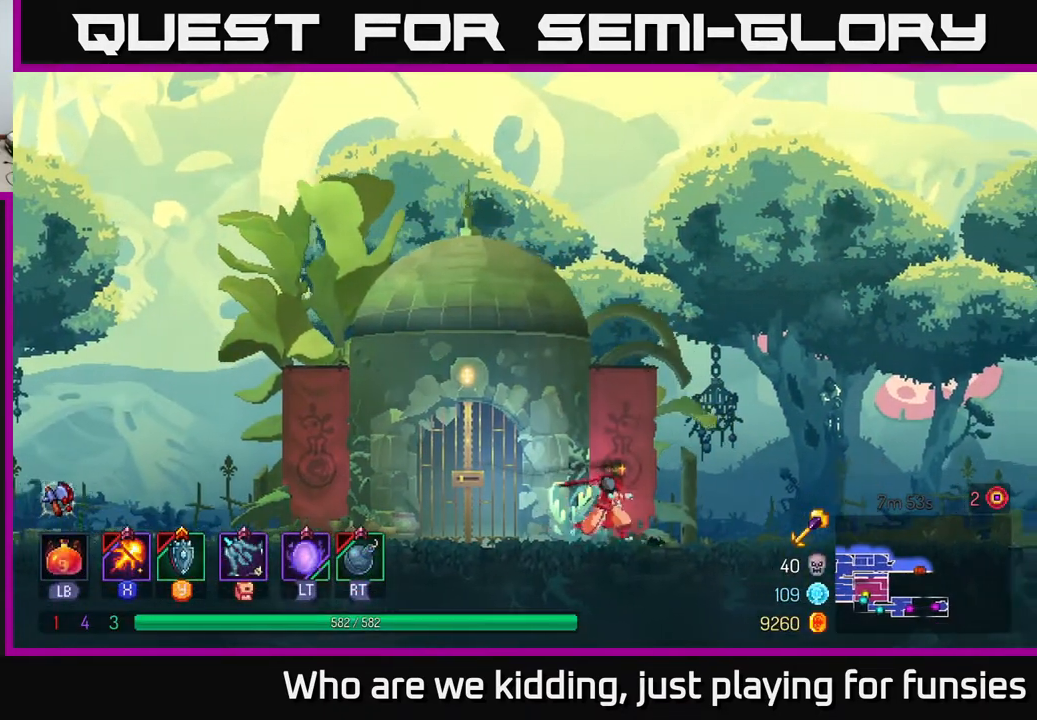
{"buttons": [], "left_stick": "right", "right_stick": "center", "events": []}
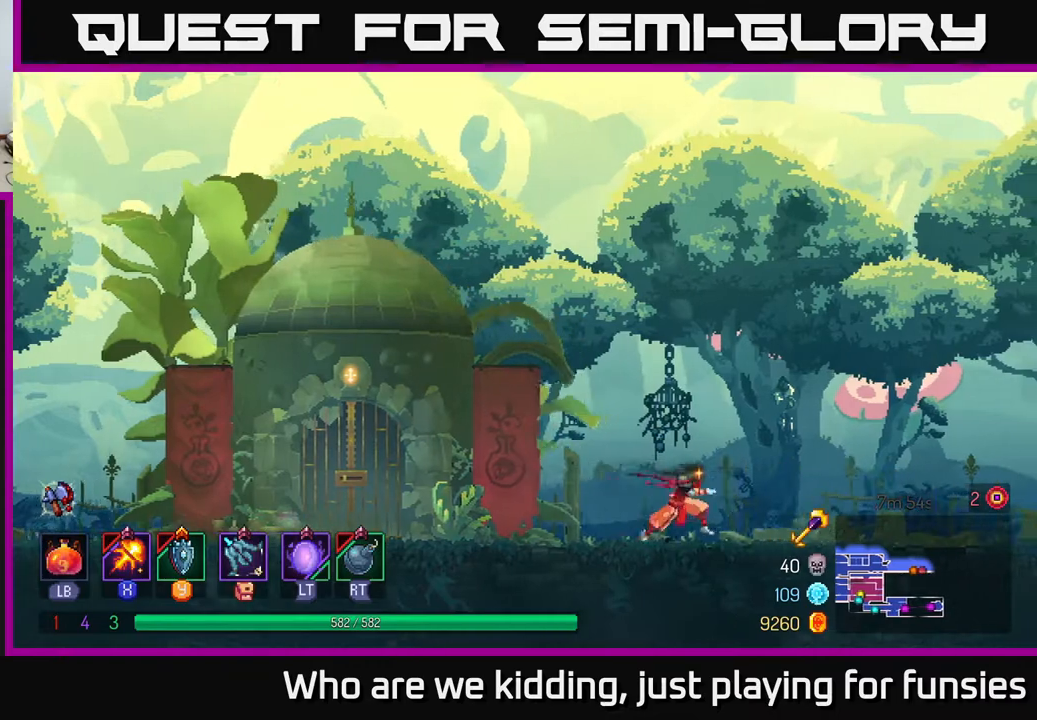
{"buttons": [], "left_stick": "right", "right_stick": "center", "events": []}
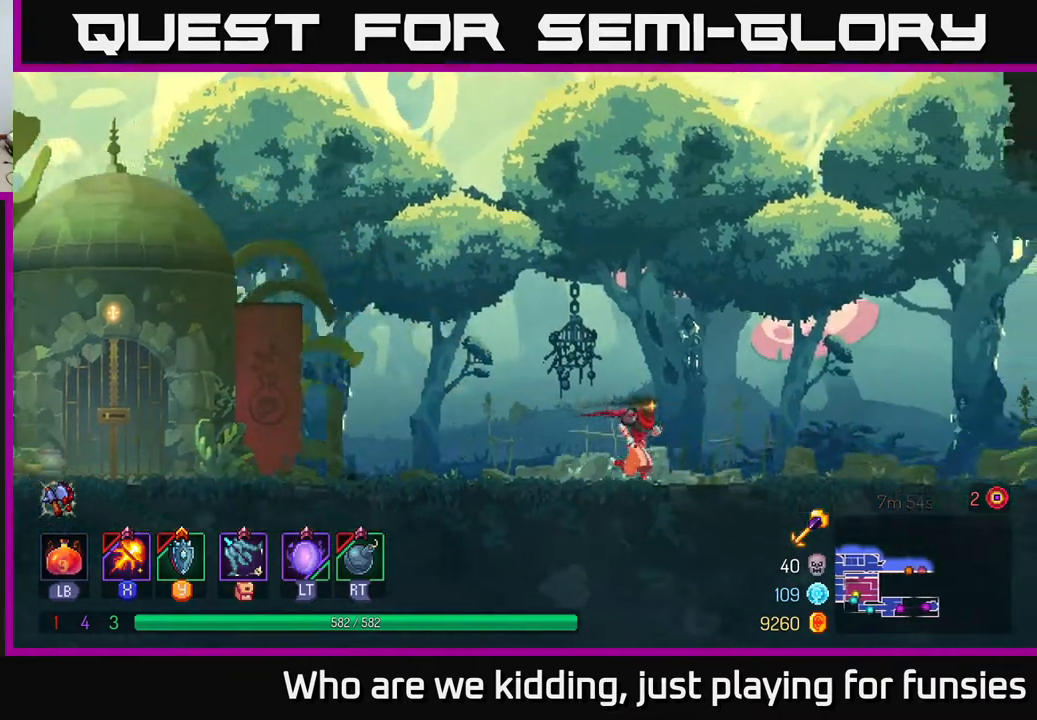
{"buttons": [], "left_stick": "center", "right_stick": "center", "events": [[500, "left_stick", "center"]]}
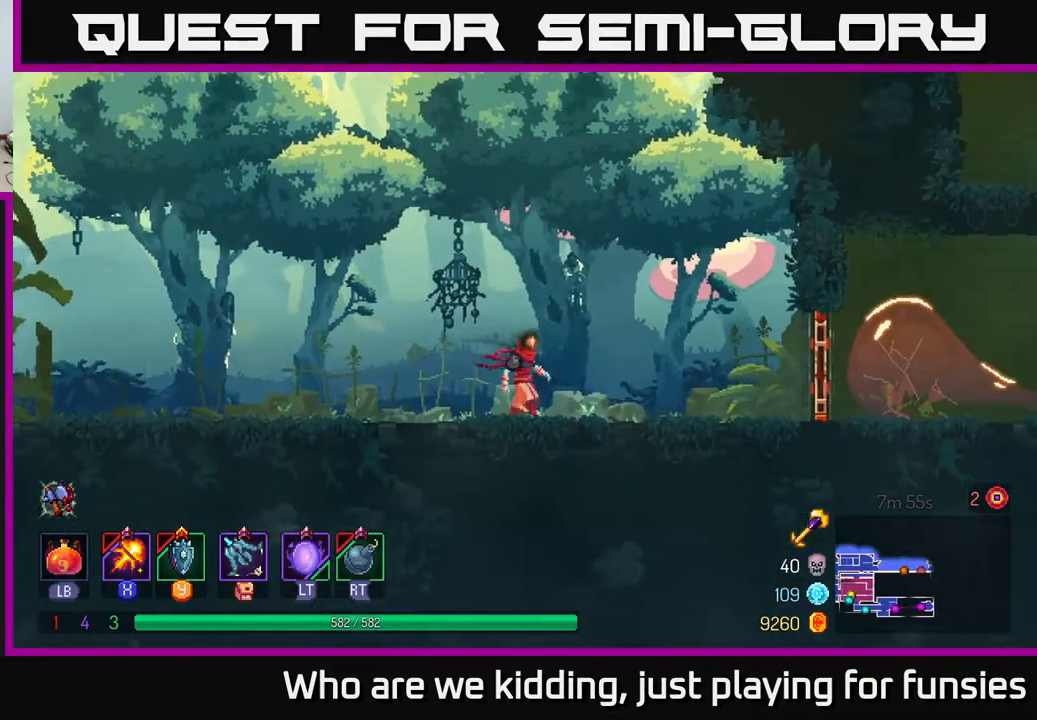
{"buttons": [], "left_stick": "center", "right_stick": "center", "events": []}
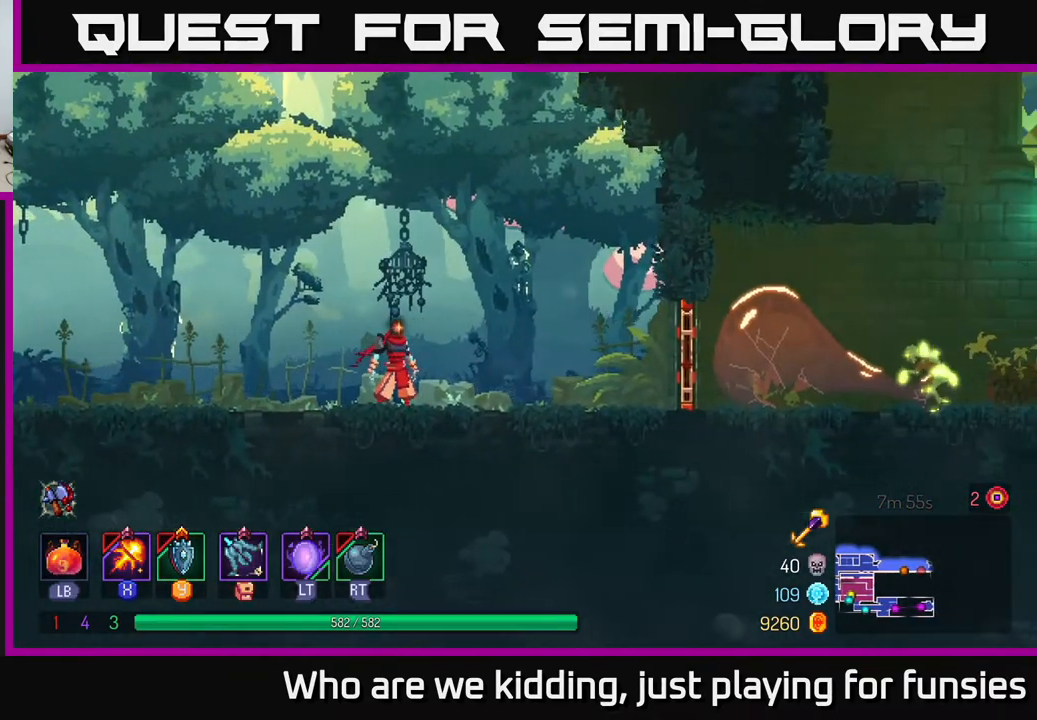
{"buttons": [], "left_stick": "center", "right_stick": "center", "events": []}
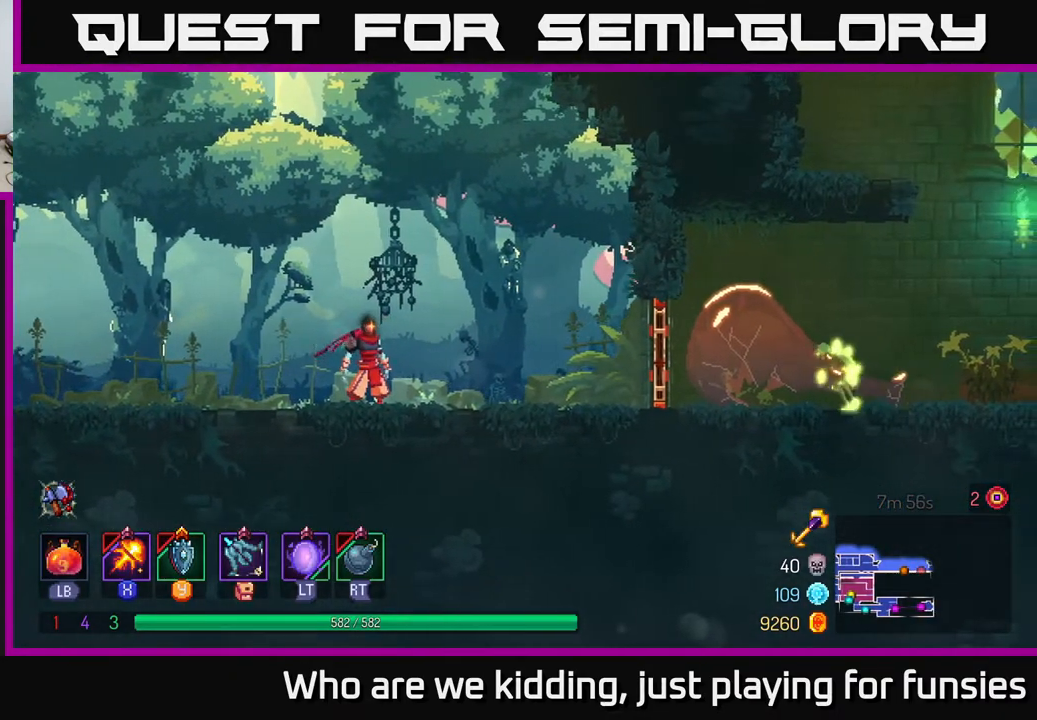
{"buttons": [], "left_stick": "right", "right_stick": "center", "events": [[467, "left_stick", "right"]]}
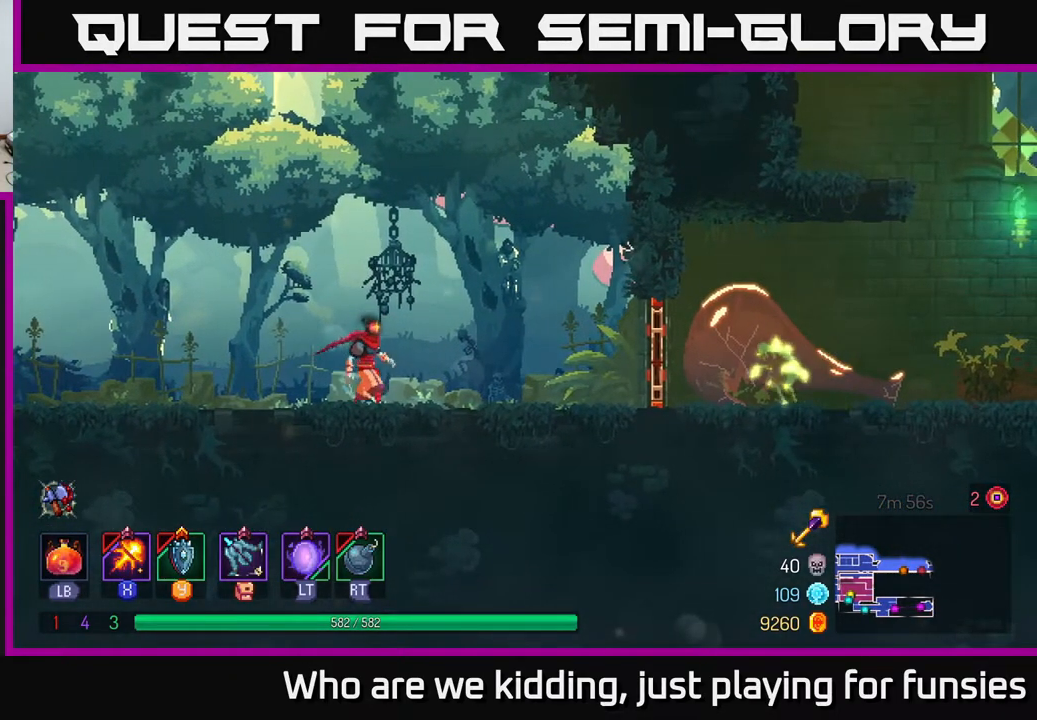
{"buttons": [], "left_stick": "center", "right_stick": "center", "events": [[67, "left_stick", "center"]]}
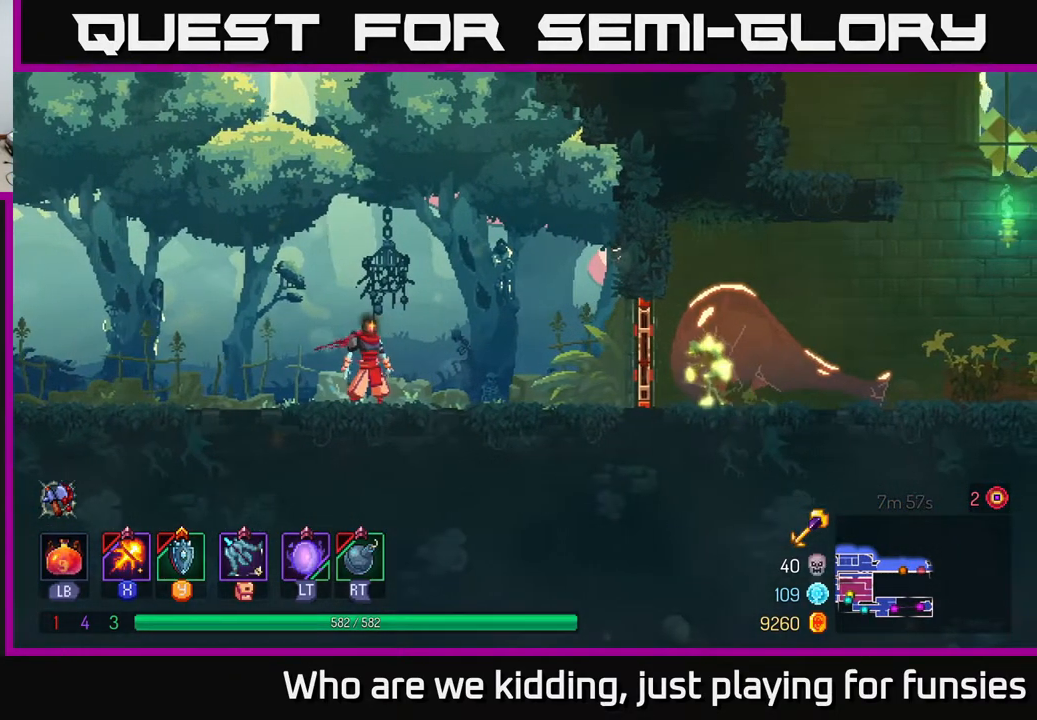
{"buttons": [], "left_stick": "right", "right_stick": "center", "events": [[367, "left_stick", "right"]]}
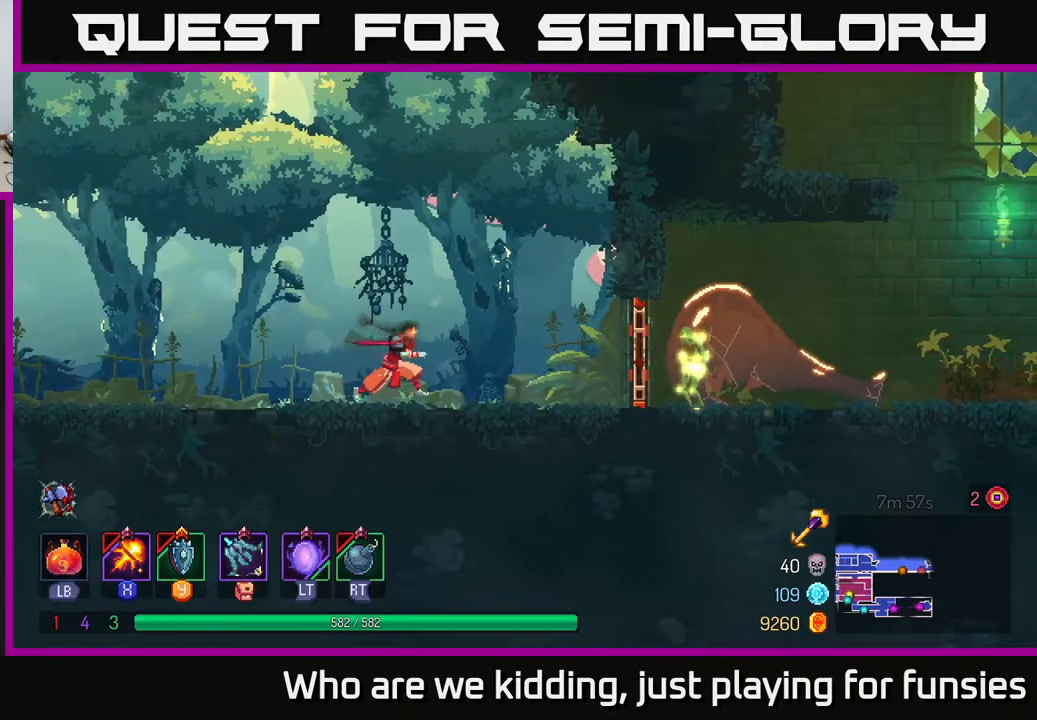
{"buttons": ["X"], "left_stick": "right", "right_stick": "center", "events": [[467, "X", "down"]]}
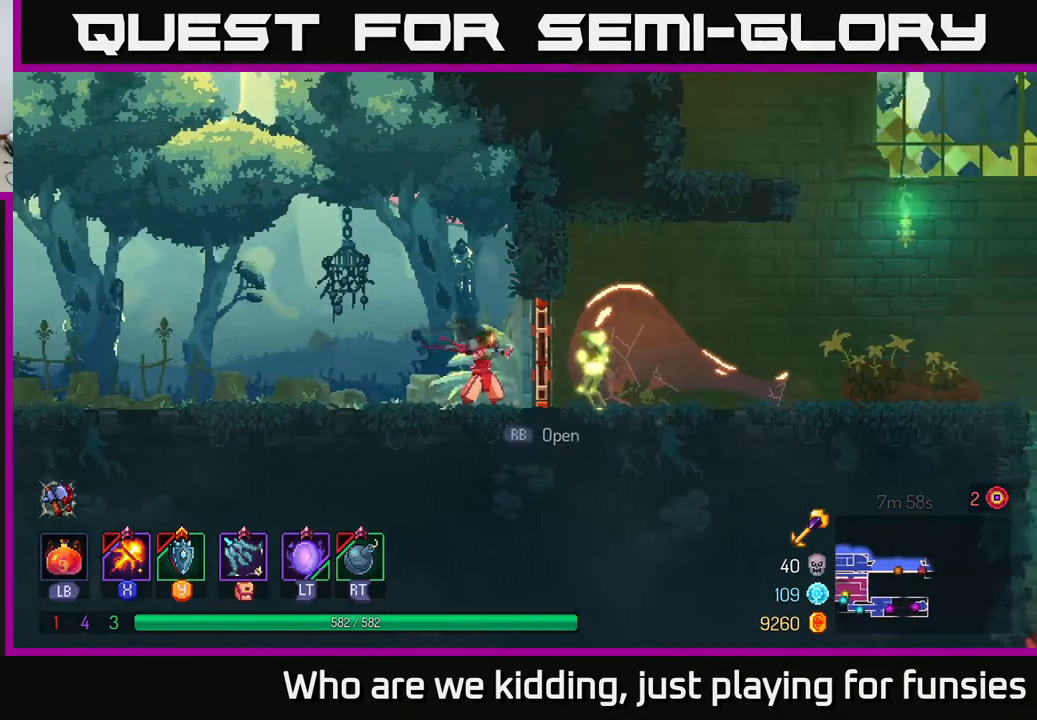
{"buttons": ["X"], "left_stick": "center", "right_stick": "center", "events": [[350, "left_stick", "center"]]}
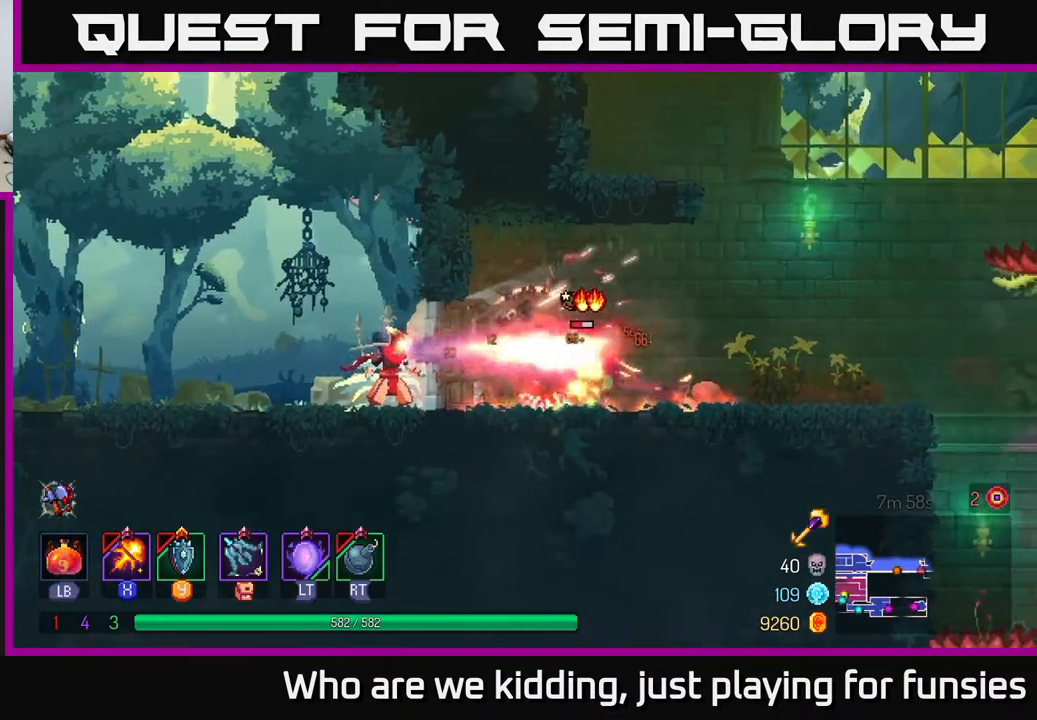
{"buttons": ["X"], "left_stick": "center", "right_stick": "center", "events": []}
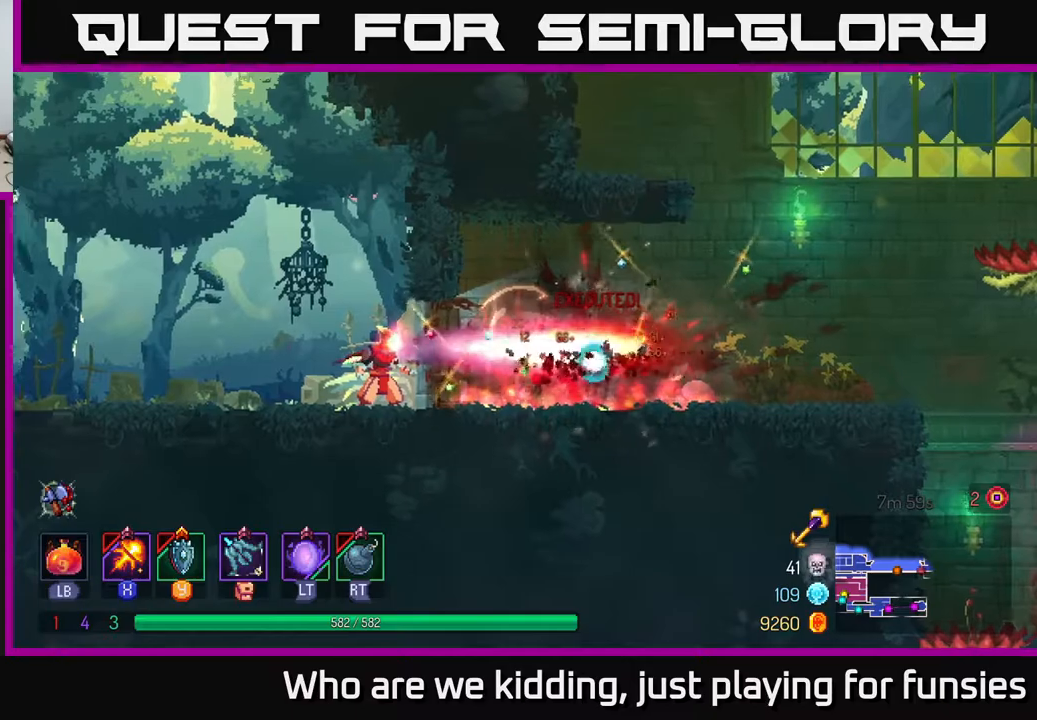
{"buttons": [], "left_stick": "right", "right_stick": "center", "events": [[50, "X", "up"], [50, "left_stick", "right"], [133, "B", "down"], [217, "B", "up"]]}
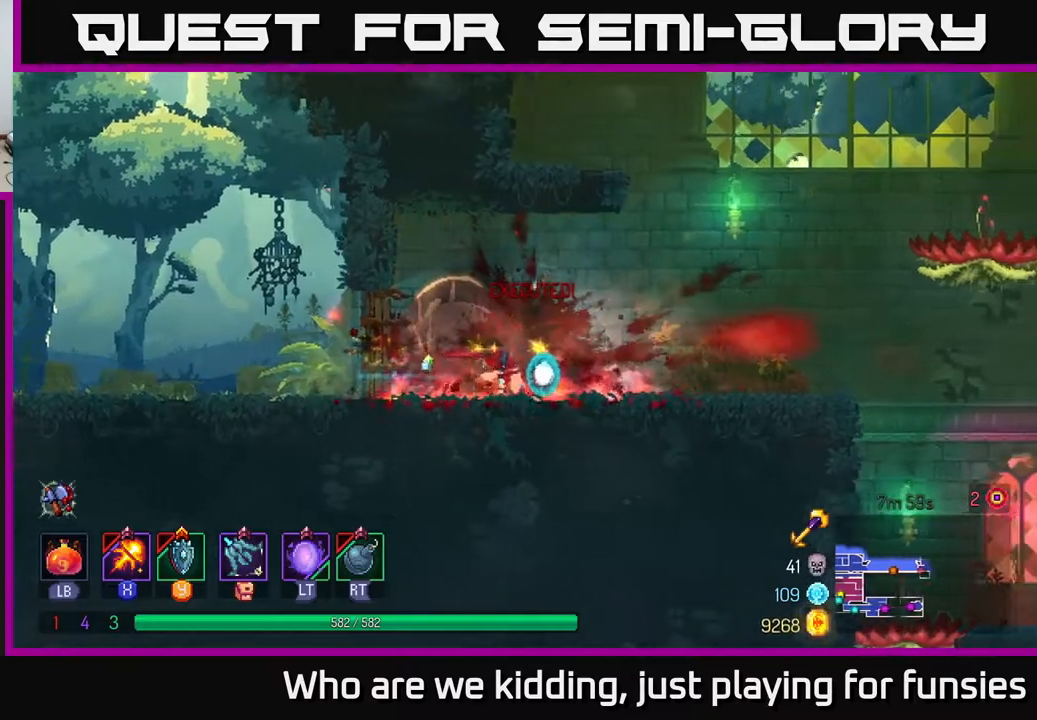
{"buttons": [], "left_stick": "right", "right_stick": "center", "events": []}
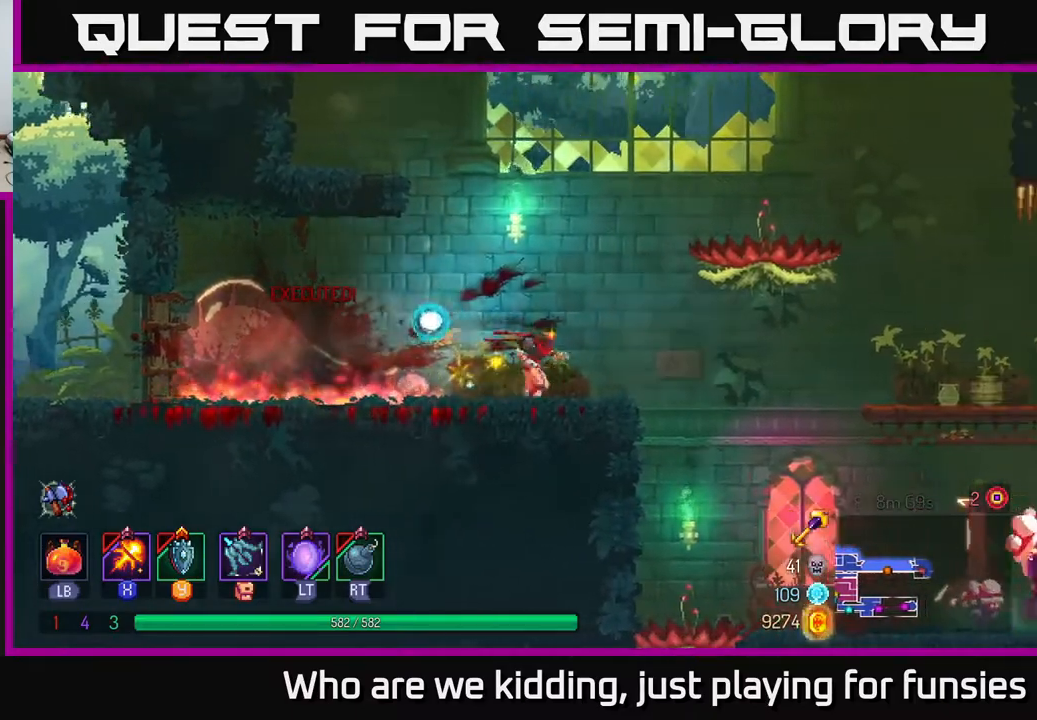
{"buttons": [], "left_stick": "right", "right_stick": "center", "events": []}